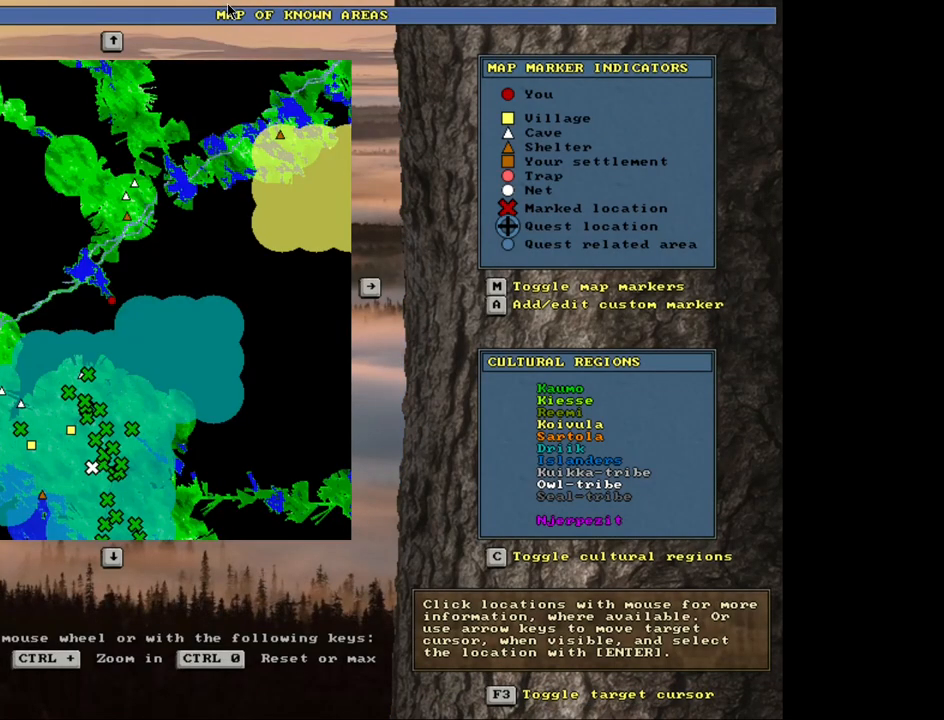
Gameplay with keyboard and mouse; each line is a JSON object with the keys and mouse buttons held at the frame after it. "events" lists presses ("down") and releases ("up") of ".", "/", "0", "1", "2", "3", "4", "5", "6", "8", "9", "a", "alt_l", "alt_r", "b", "backslash", "backspace", "c", "caps_lock", "comma", "ctrl_l", "ctrl_r", "d", "down", "e", "equals", "escape", "f", "f1", "f10", "f11", "f12", "f2", "f3", "f4", "f5", "f6", "f7", "f8", "f9", "g", "h", "i", "k", "l", "lbracket", "left", "minus", "n", "num0", "num1", "num2", "num3", "num4", "num5", "num6", "num7", "num8", "num9", "o", "p", "q", "quote", "r", "rbracket", "return", "right", "s", "semicolon", "shift_l", "shift_r", "space", "super", "t", "tab", "tilde", "up", "v", "w", "x", "y", "z", "mouse_left", "mouse_wheel", "mouse_right", "mouse_mb4" and "mouse_mb5" between this image and that frame as [ms after this image, input, new state], when the widget could be followed in between. "mouse_left", "mouse_wheel", "mouse_right", "mouse_mb4", "mouse_mb5" = the "left", "wheel", "right", "mb4", "mb5" buttons of the "mouse" list. No other keys are recorded. "wheel" means that the mouse wheel is clicked or scrolled. Mouse movement is not recorded. Not read: 7 j m other_keys u.
{"keys": [], "mouse": [], "events": [[83, "escape", "down"], [183, "escape", "up"]]}
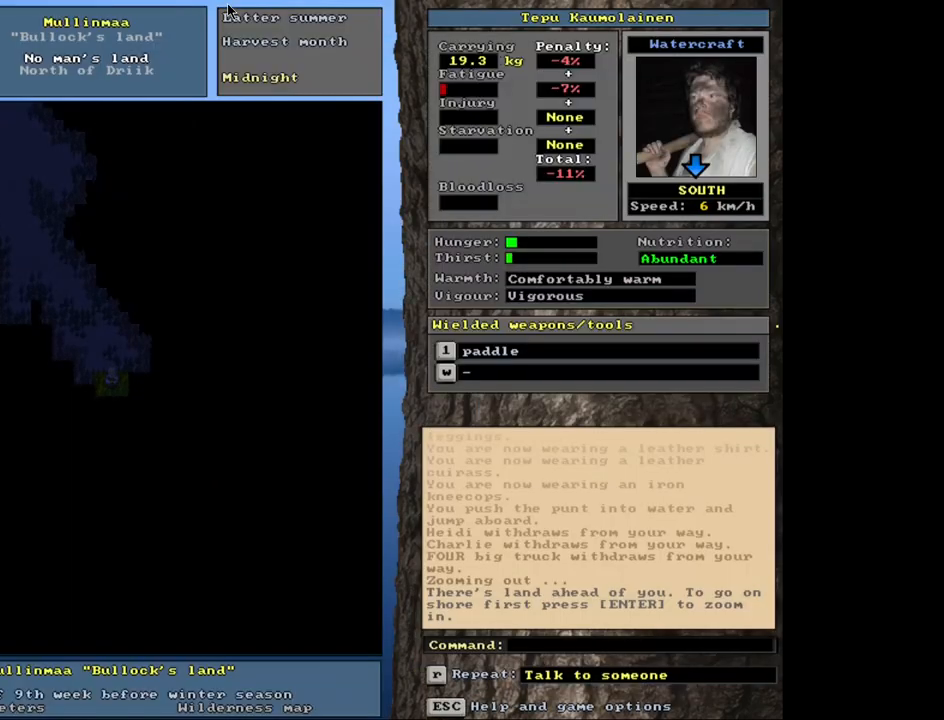
{"keys": [], "mouse": [], "events": []}
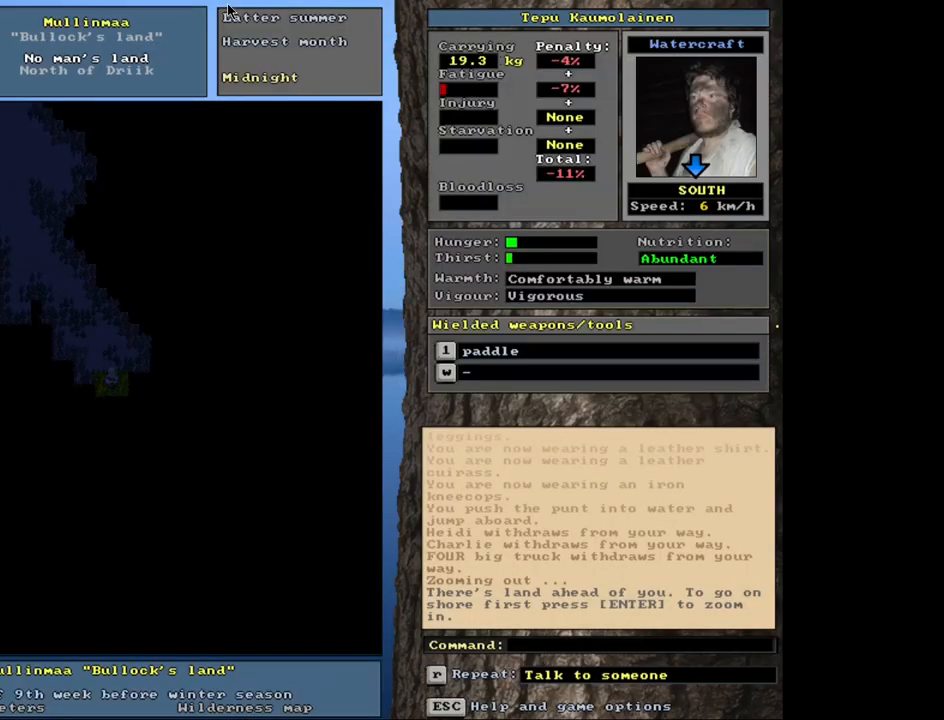
{"keys": [], "mouse": [], "events": []}
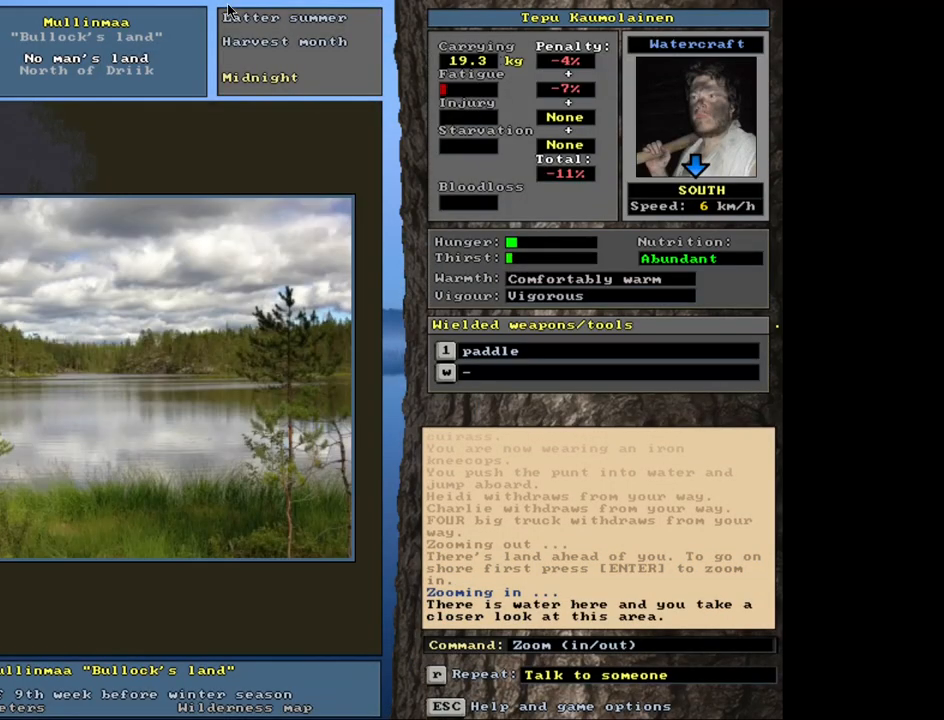
{"keys": [], "mouse": [], "events": []}
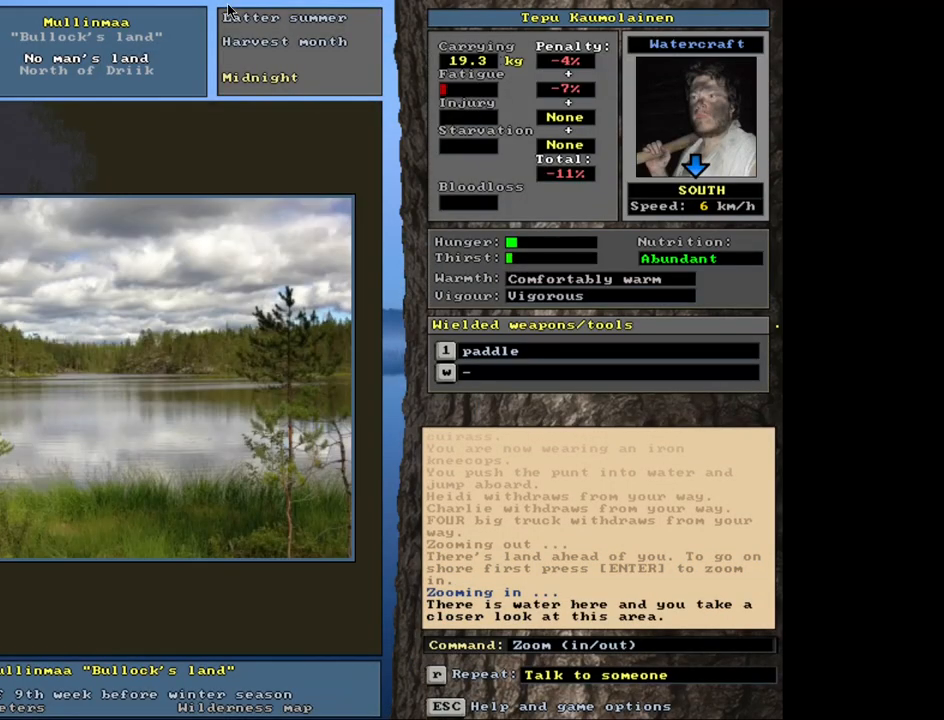
{"keys": [], "mouse": [], "events": []}
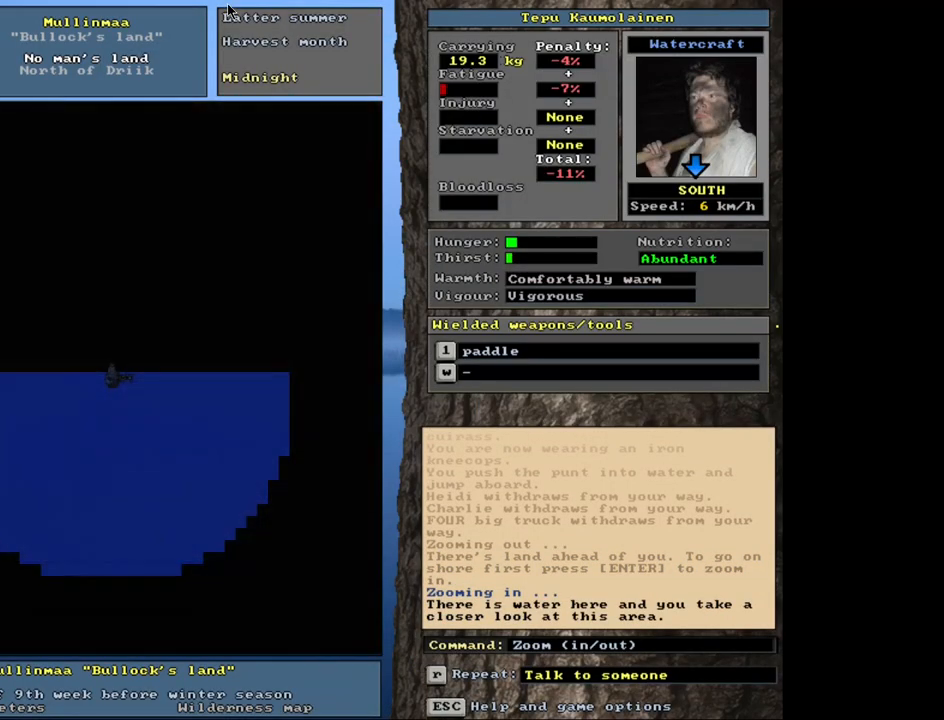
{"keys": ["num3"], "mouse": [], "events": [[333, "num3", "down"], [417, "num3", "up"], [483, "num3", "down"]]}
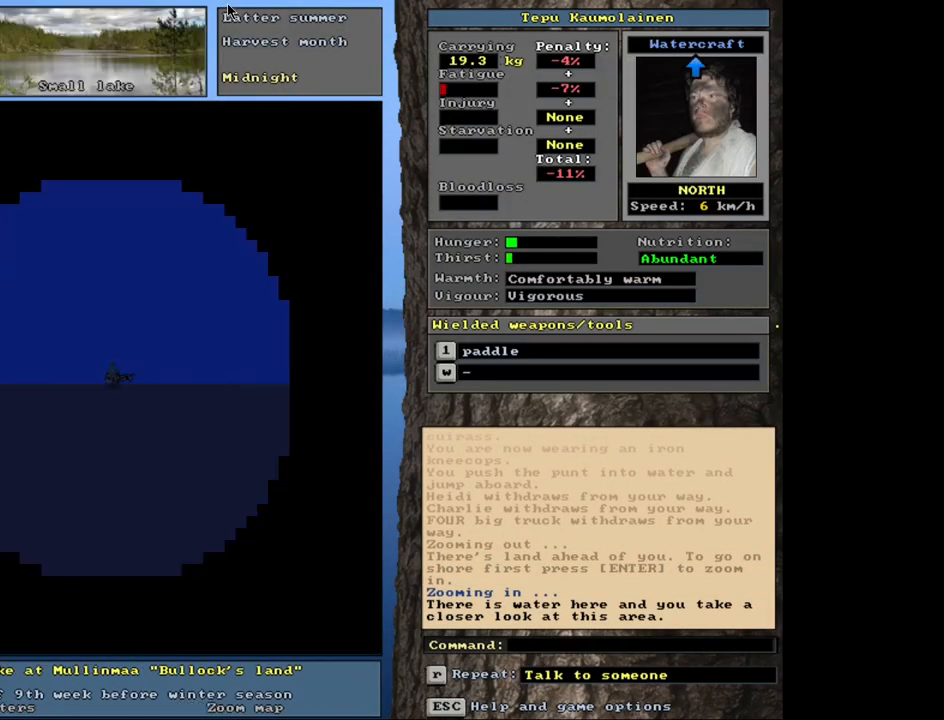
{"keys": ["ctrl_l", "num2"], "mouse": [], "events": [[67, "num3", "up"], [167, "ctrl_l", "down"], [200, "num2", "down"]]}
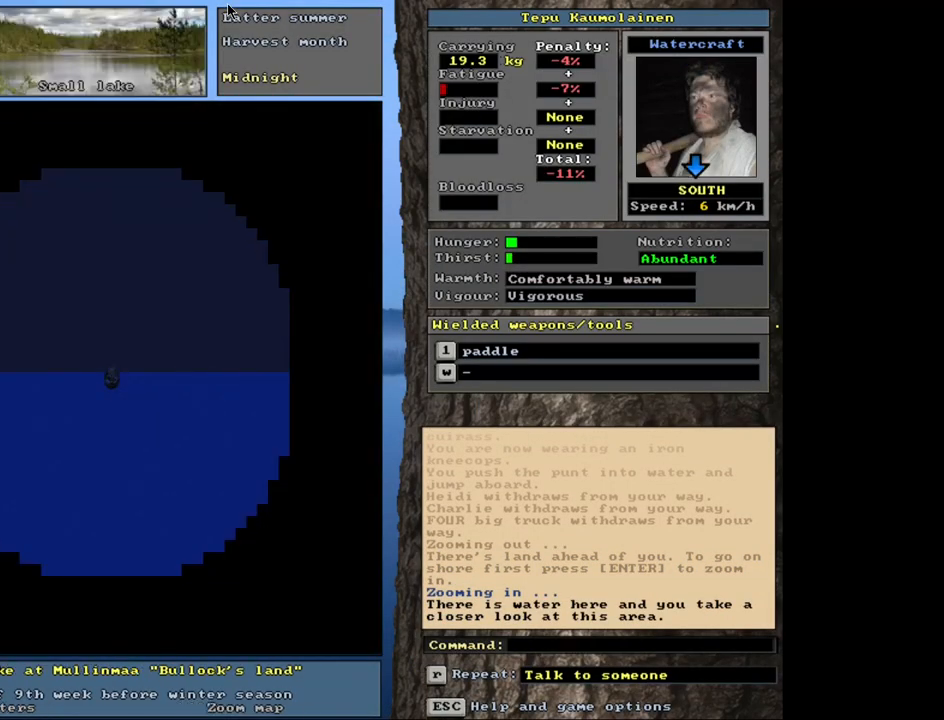
{"keys": ["ctrl_l", "num2"], "mouse": [], "events": []}
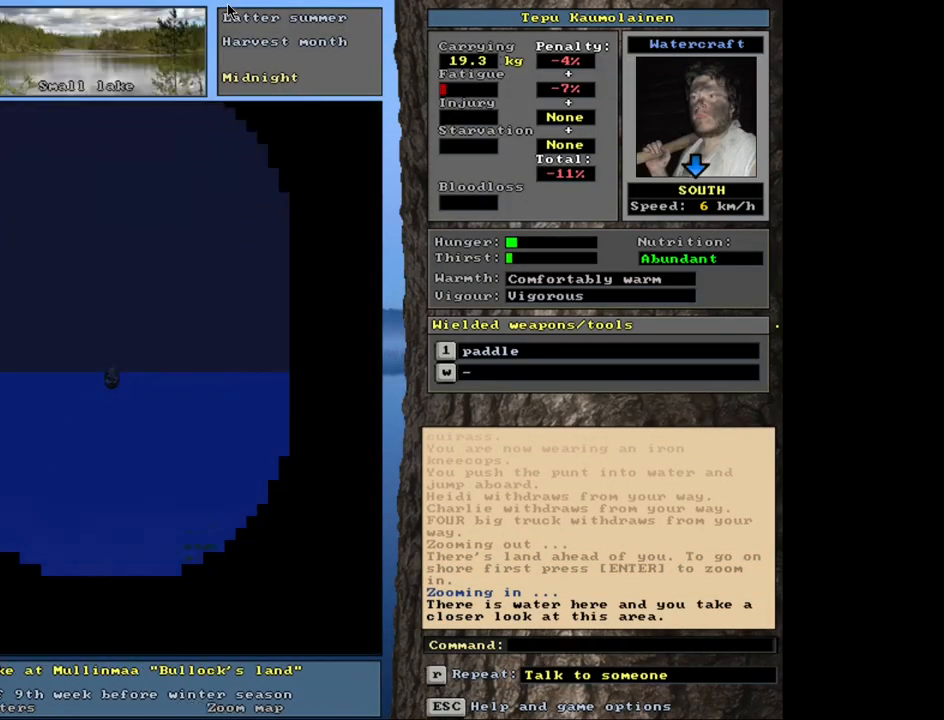
{"keys": ["ctrl_l"], "mouse": [], "events": [[417, "num2", "up"]]}
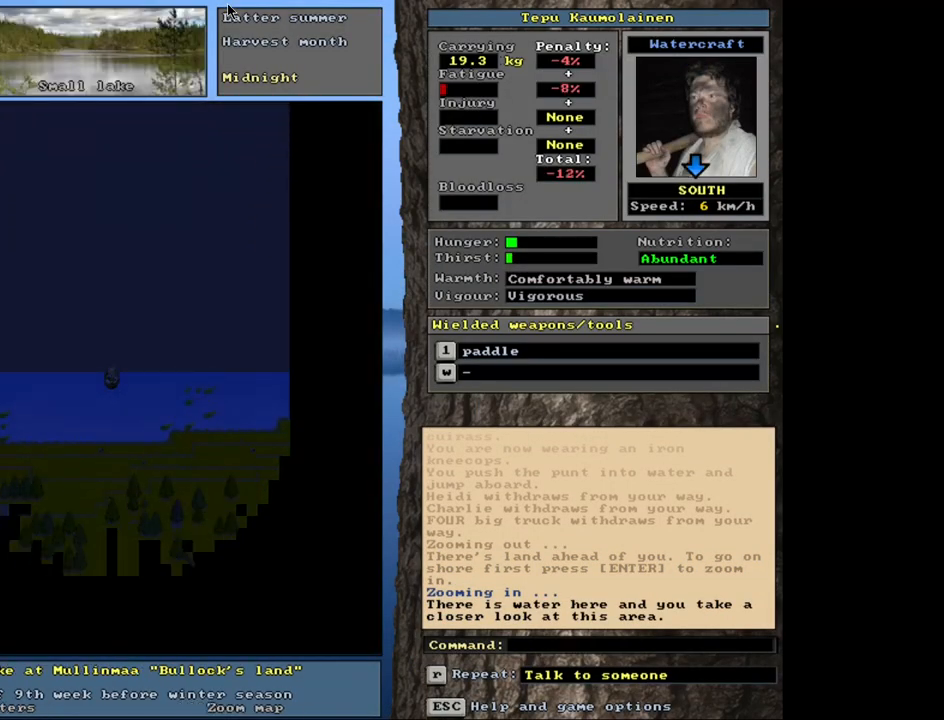
{"keys": ["ctrl_l"], "mouse": [], "events": [[33, "num2", "down"], [117, "num2", "up"], [217, "num2", "down"], [233, "num1", "down"], [233, "num2", "up"], [400, "num2", "down"], [417, "num2", "up"], [433, "num1", "up"]]}
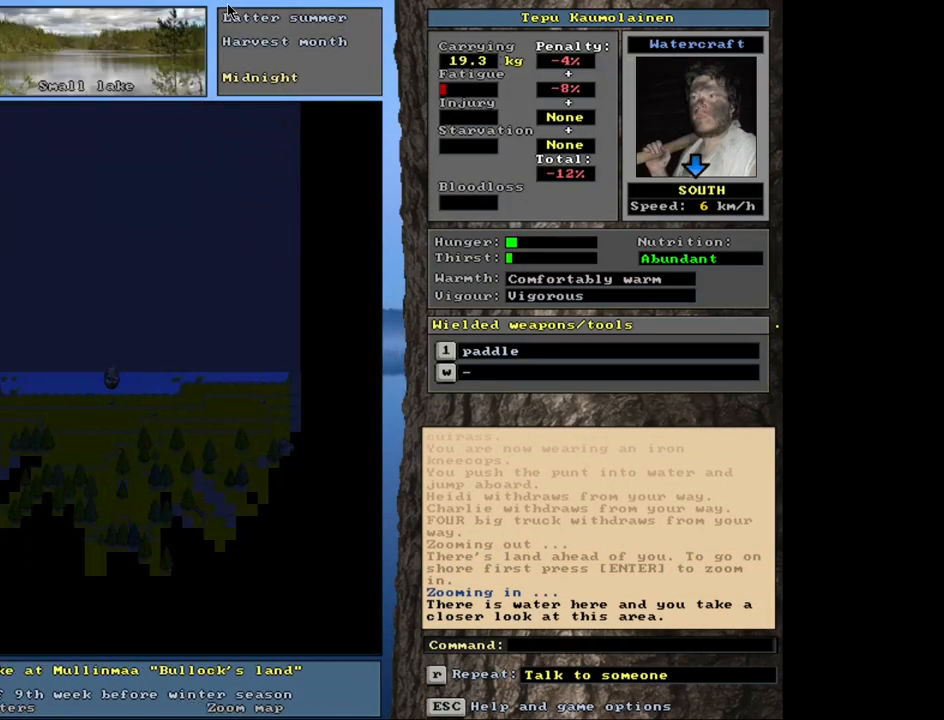
{"keys": ["ctrl_l"], "mouse": [], "events": [[50, "num1", "down"], [183, "num1", "up"]]}
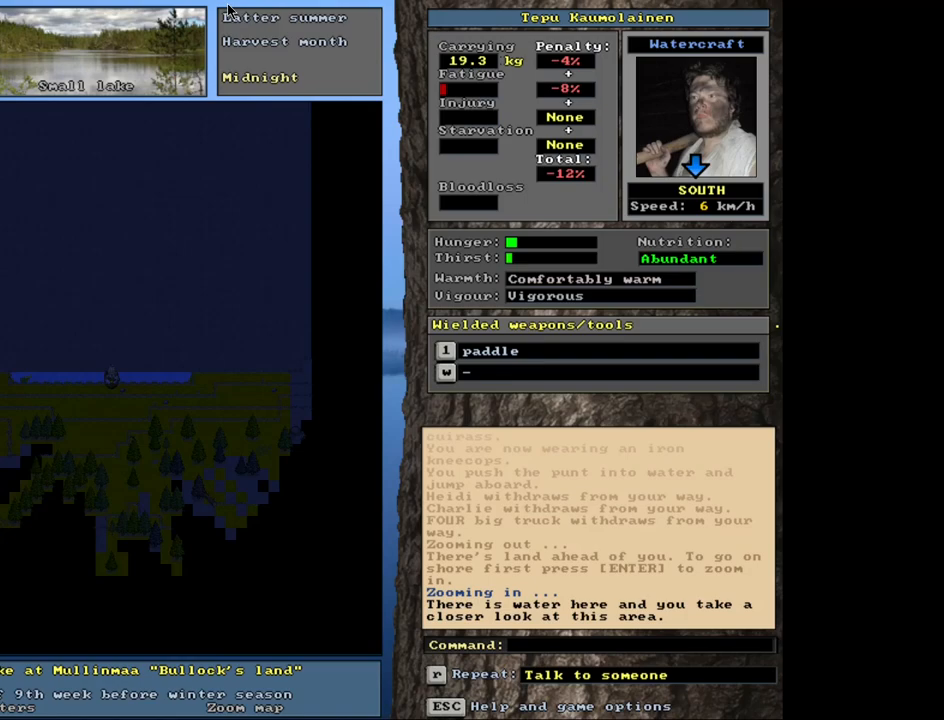
{"keys": ["ctrl_l"], "mouse": [], "events": []}
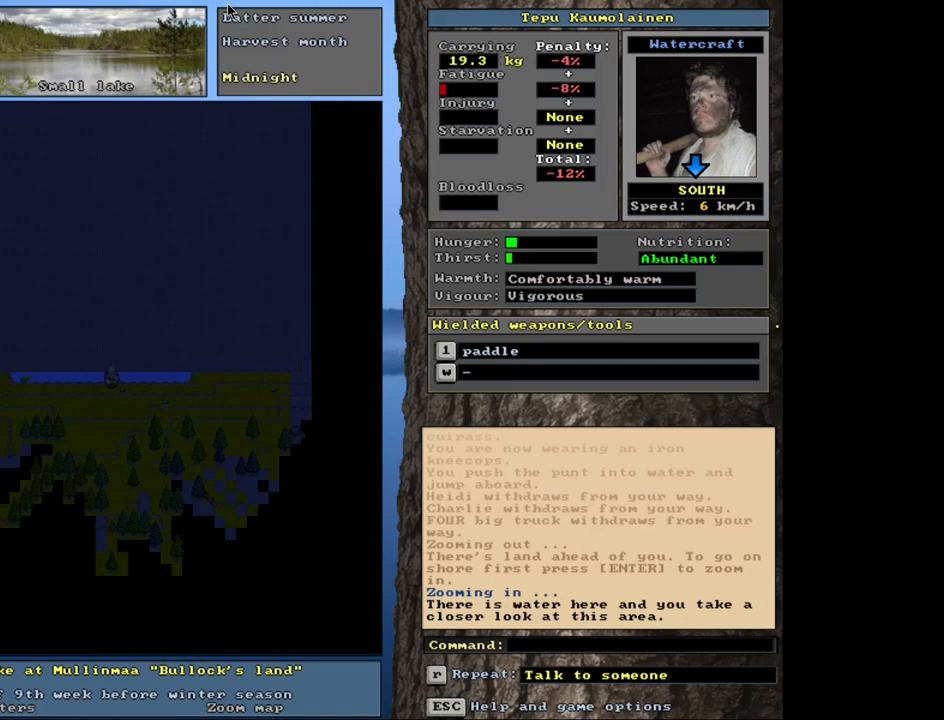
{"keys": [], "mouse": [], "events": [[167, "num2", "down"], [233, "num2", "up"], [300, "ctrl_l", "up"]]}
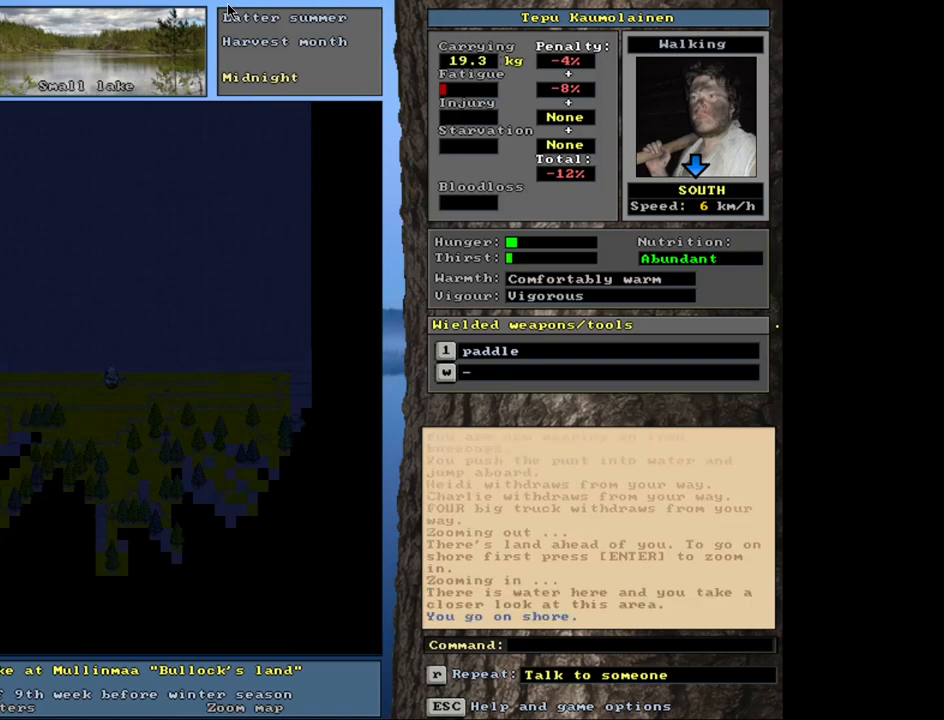
{"keys": [], "mouse": [], "events": []}
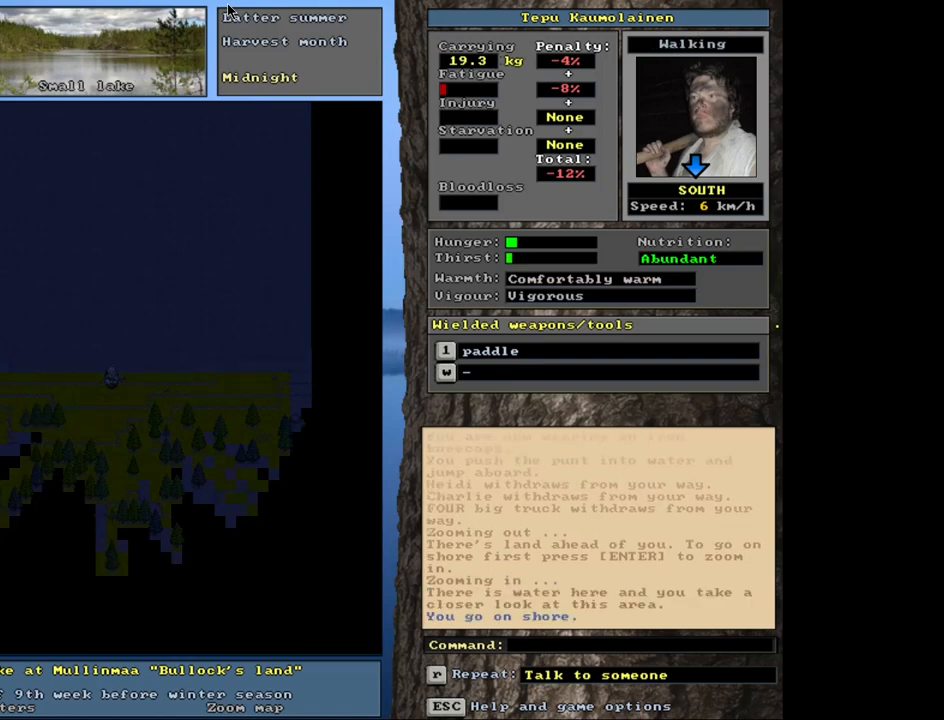
{"keys": [], "mouse": [], "events": [[50, "g", "down"], [133, "g", "up"], [200, "shift_l", "down"], [233, "equals", "down"], [333, "equals", "up"], [350, "shift_l", "up"], [450, "space", "down"], [500, "space", "up"]]}
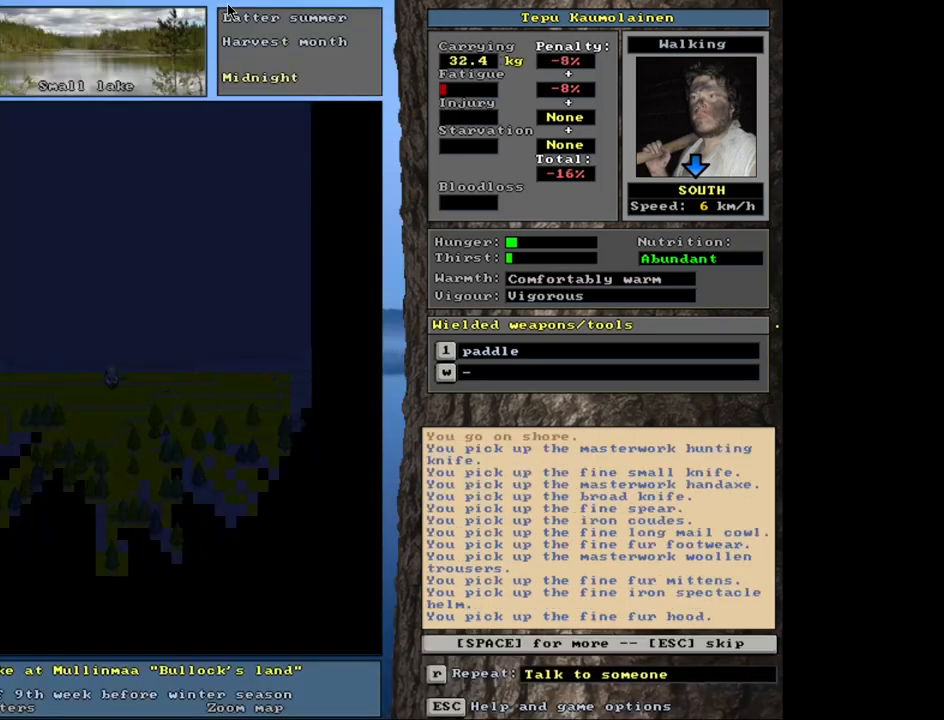
{"keys": [], "mouse": [], "events": [[100, "space", "down"], [150, "space", "up"], [233, "space", "down"], [267, "space", "up"], [367, "space", "down"], [433, "space", "up"]]}
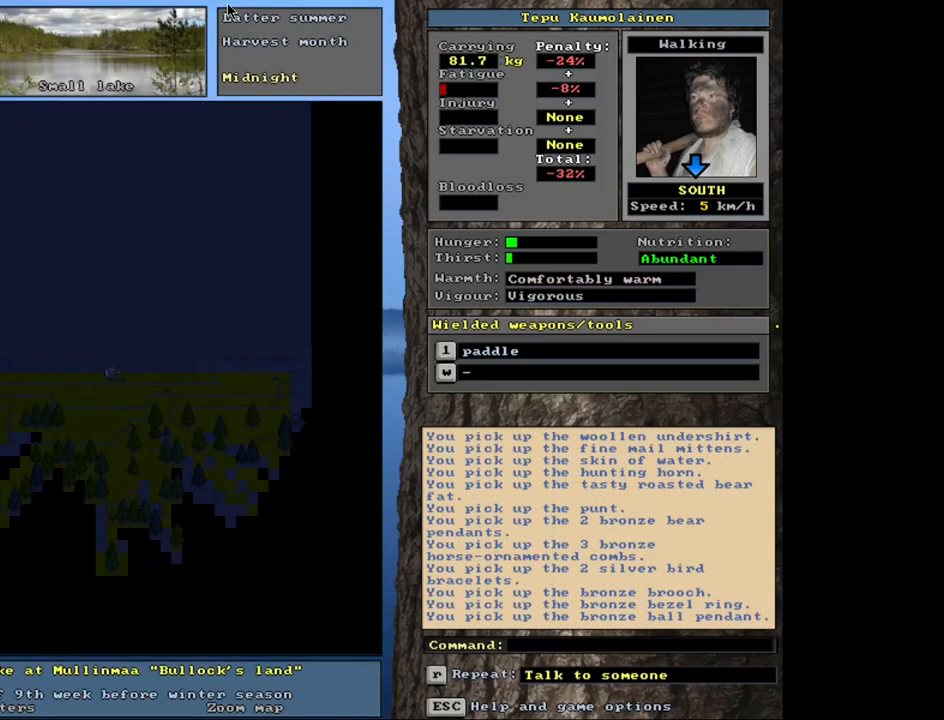
{"keys": [], "mouse": [], "events": [[200, "g", "down"], [283, "g", "up"]]}
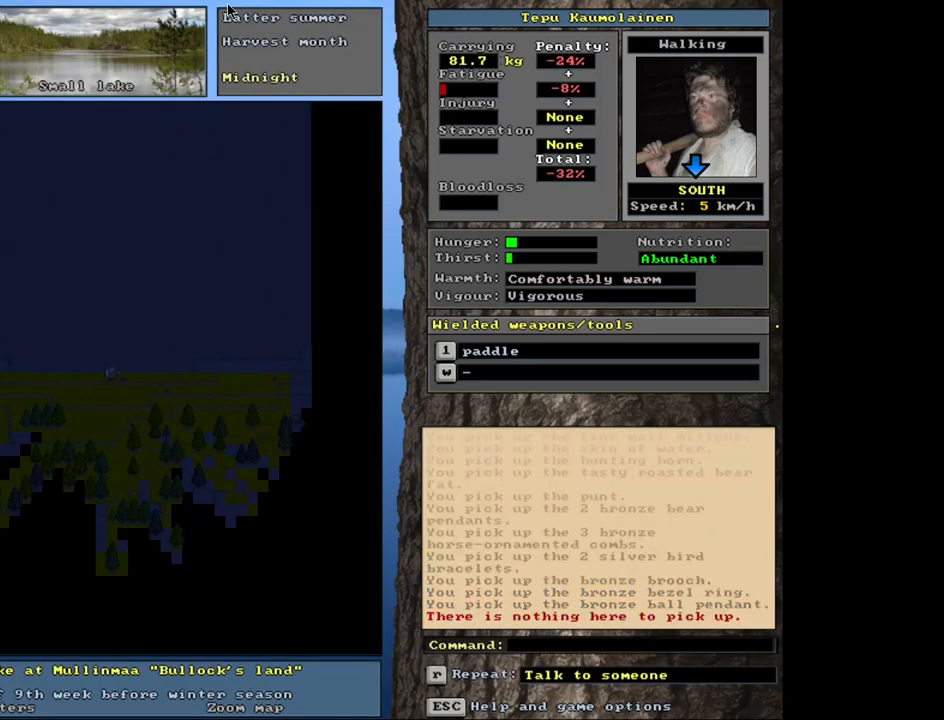
{"keys": ["ctrl_l", "num2"], "mouse": [], "events": [[267, "ctrl_l", "down"], [400, "num2", "down"]]}
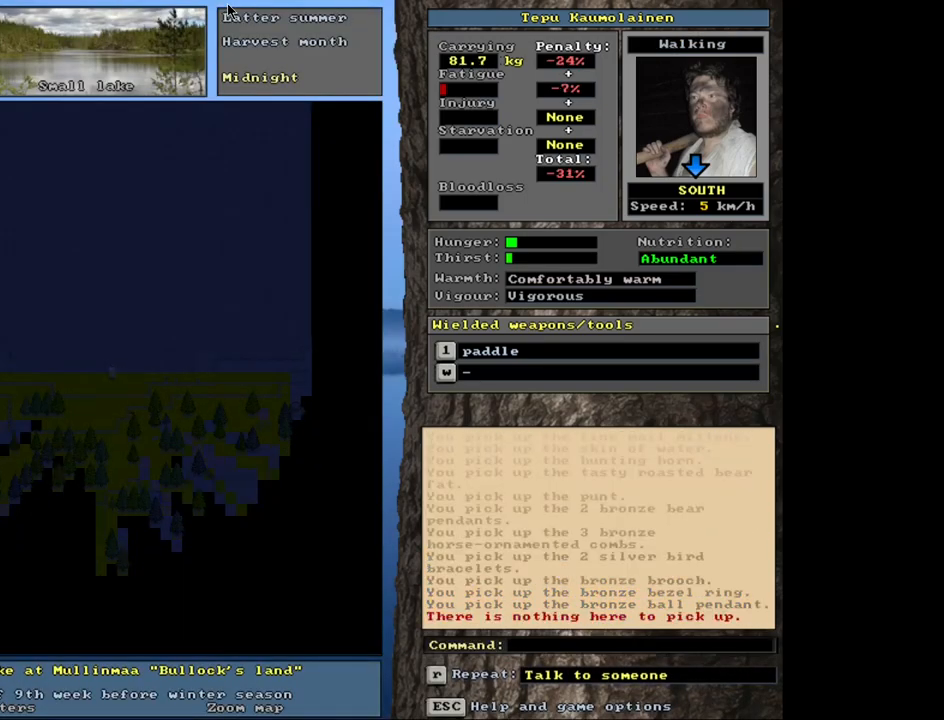
{"keys": ["num3"], "mouse": [], "events": [[17, "num2", "up"], [400, "ctrl_l", "up"], [450, "num3", "down"]]}
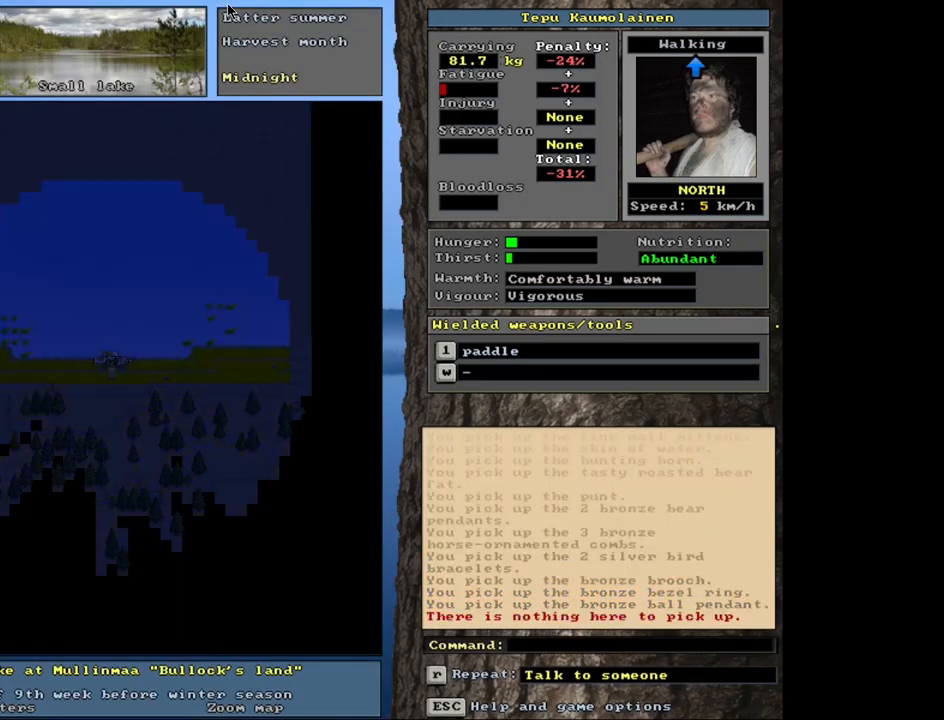
{"keys": ["ctrl_l", "num2"], "mouse": [], "events": [[17, "num3", "up"], [67, "ctrl_l", "down"], [117, "num2", "down"], [200, "num2", "up"], [283, "num2", "down"], [367, "num2", "up"], [433, "num2", "down"]]}
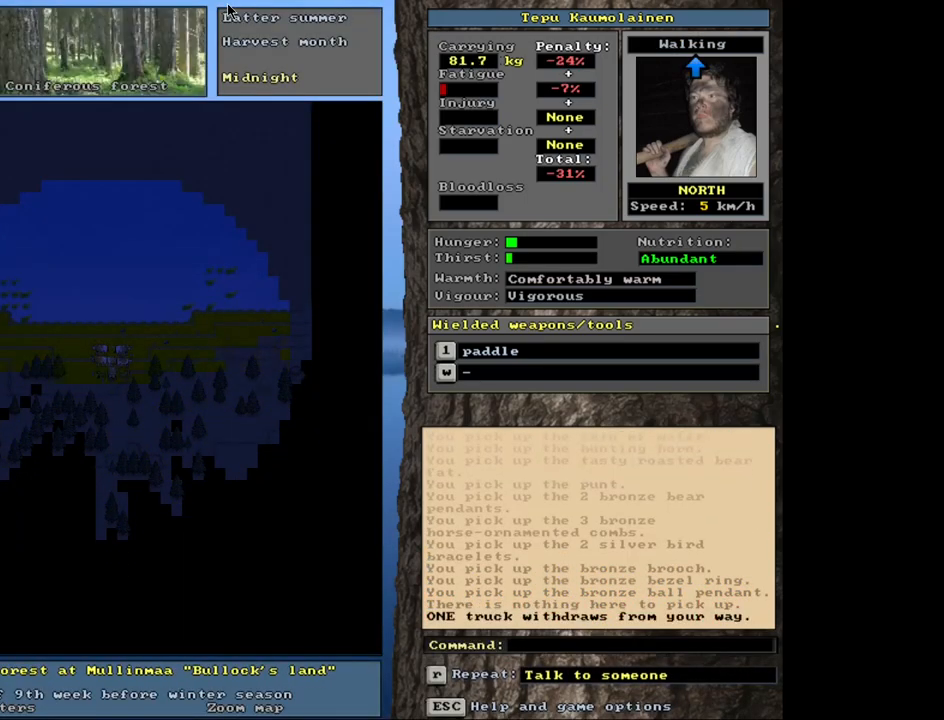
{"keys": ["ctrl_l"], "mouse": [], "events": [[50, "num2", "up"], [100, "num2", "down"], [217, "num2", "up"]]}
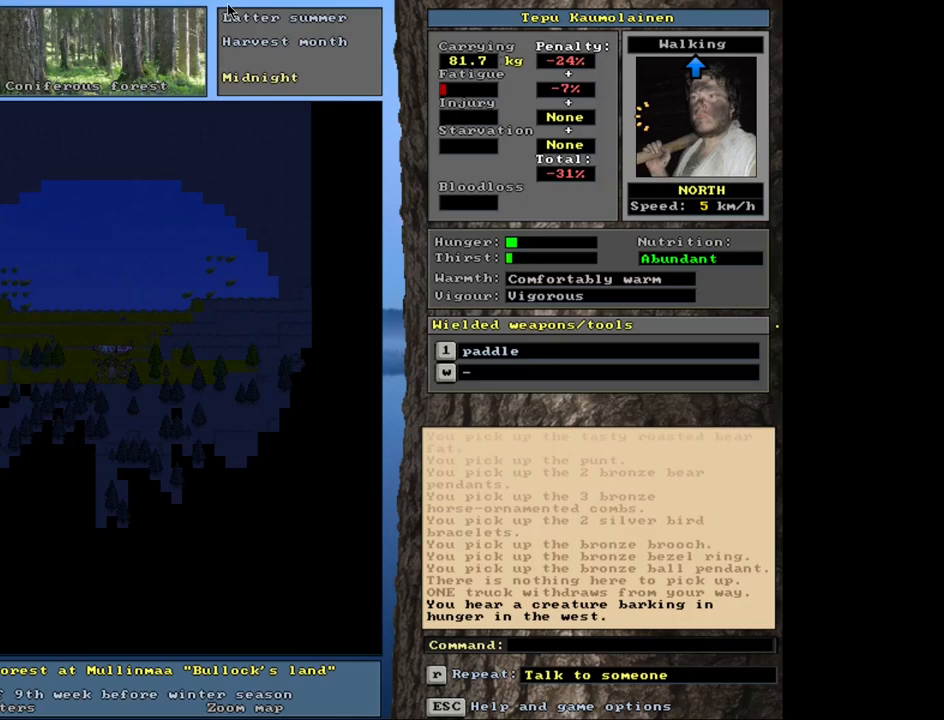
{"keys": ["ctrl_l"], "mouse": [], "events": []}
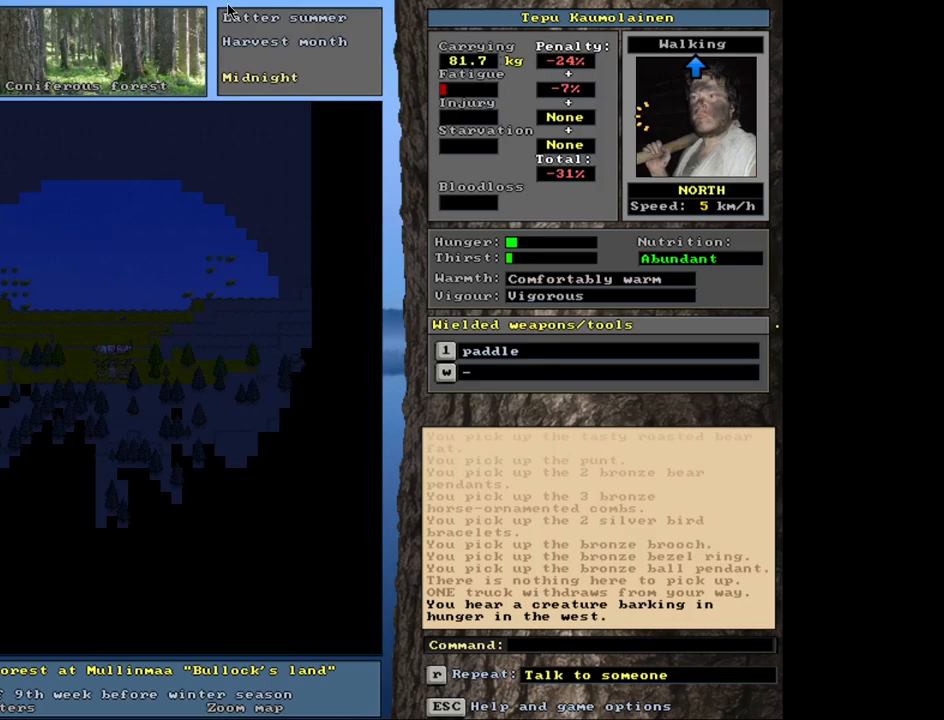
{"keys": ["ctrl_l"], "mouse": [], "events": []}
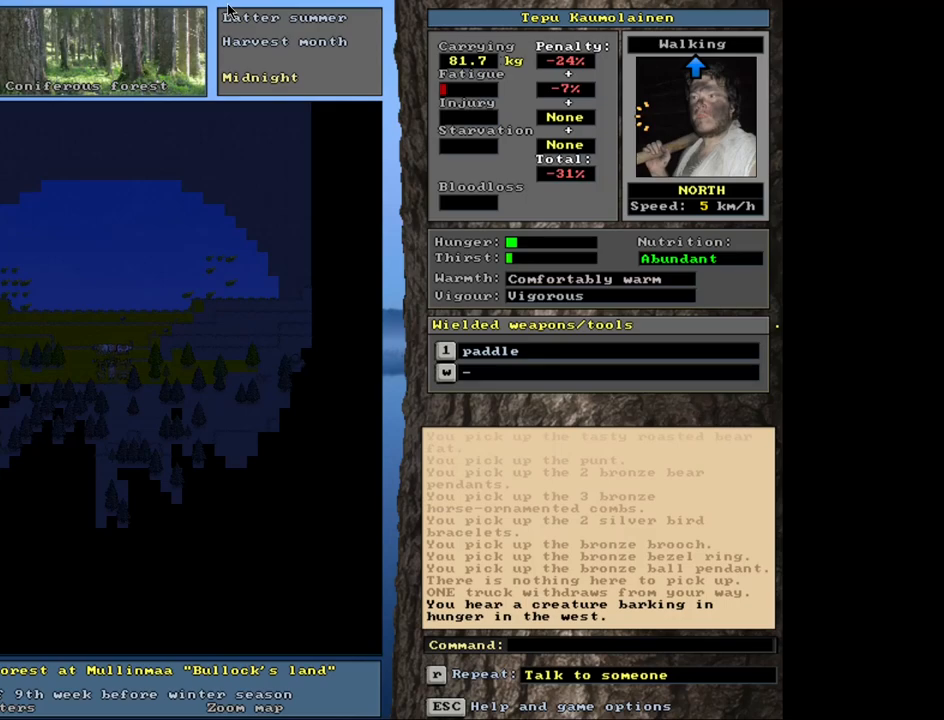
{"keys": [], "mouse": [], "events": [[233, "ctrl_l", "up"]]}
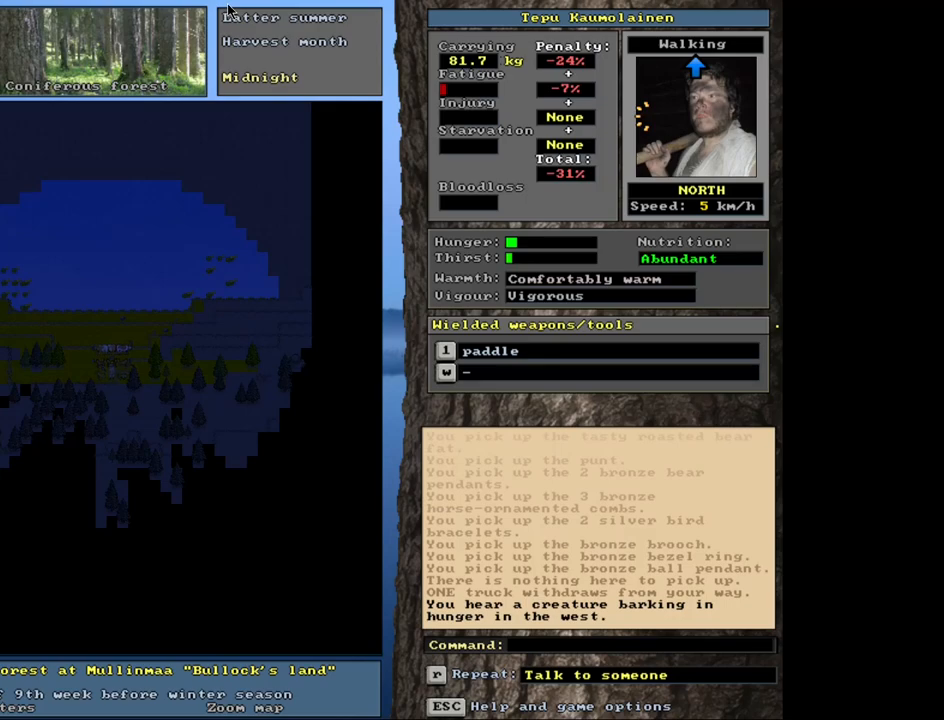
{"keys": ["shift_l", "w"], "mouse": [], "events": [[200, "shift_l", "down"], [433, "w", "down"]]}
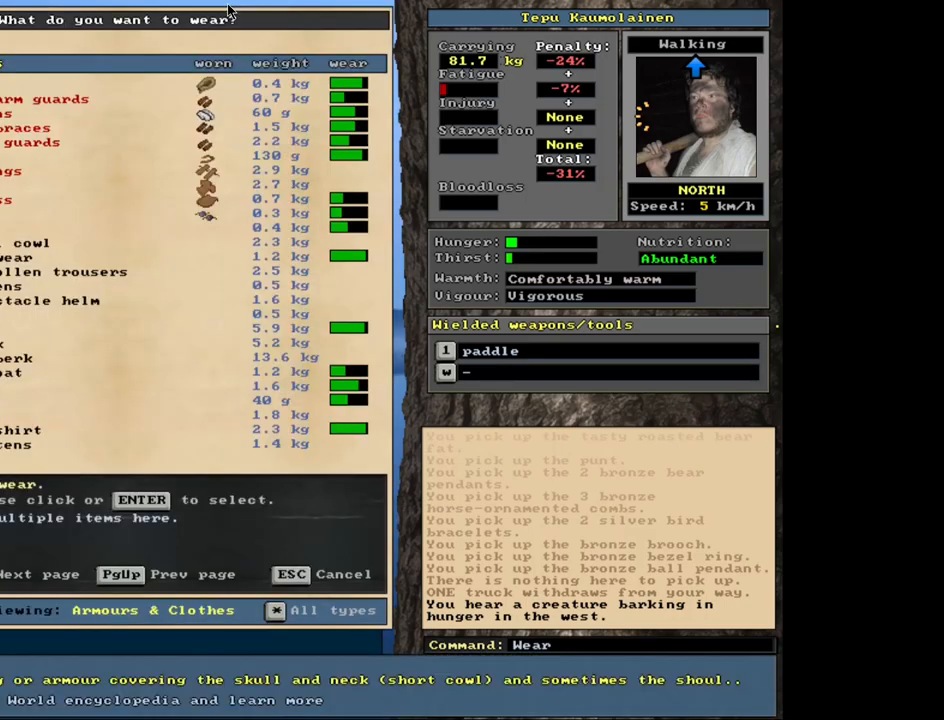
{"keys": [], "mouse": [], "events": [[33, "shift_l", "up"], [33, "w", "up"], [183, "tab", "down"], [267, "tab", "up"], [400, "a", "down"], [500, "a", "up"]]}
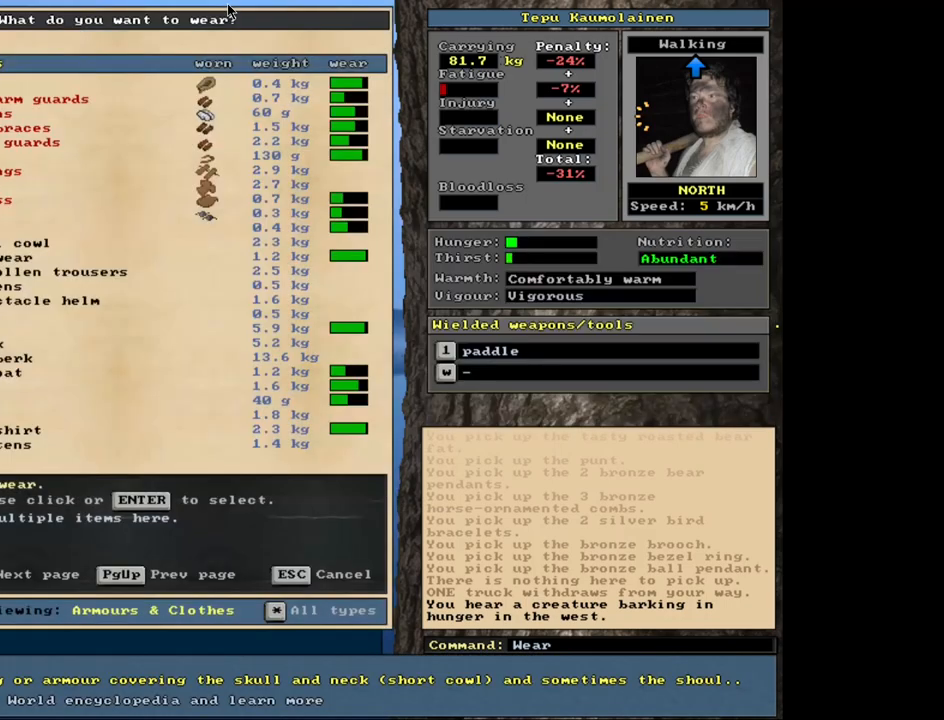
{"keys": [], "mouse": [], "events": [[150, "shift_l", "down"], [217, "equals", "down"], [300, "equals", "up"], [300, "shift_l", "up"], [333, "space", "down"], [433, "space", "up"]]}